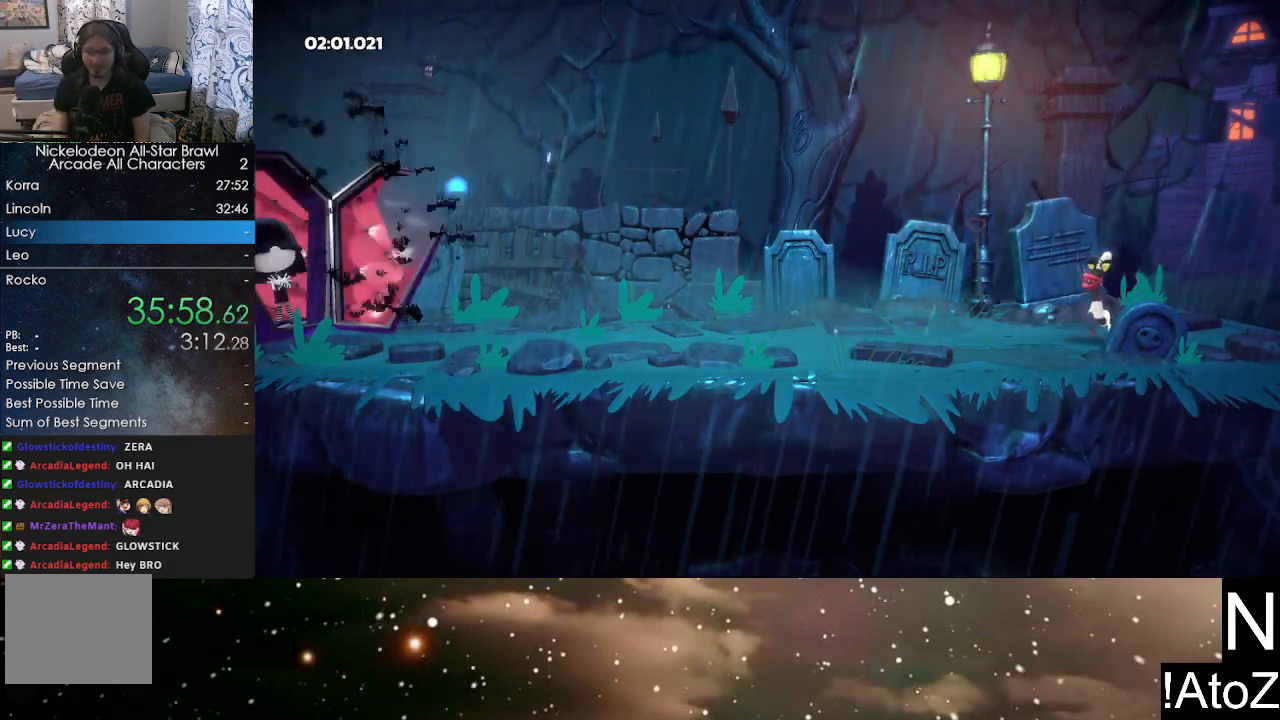
Gameplay with a controller (Xbox layout); each line is a JSON object with the inputs held at the frame after it. "events" lists button and stick changes between this image and that frame as [ms after this image, input, new state], when the widget could be followed in between.
{"buttons": ["A", "B"], "left_stick": "center", "right_stick": "center", "events": [[417, "A", "down"], [467, "B", "down"]]}
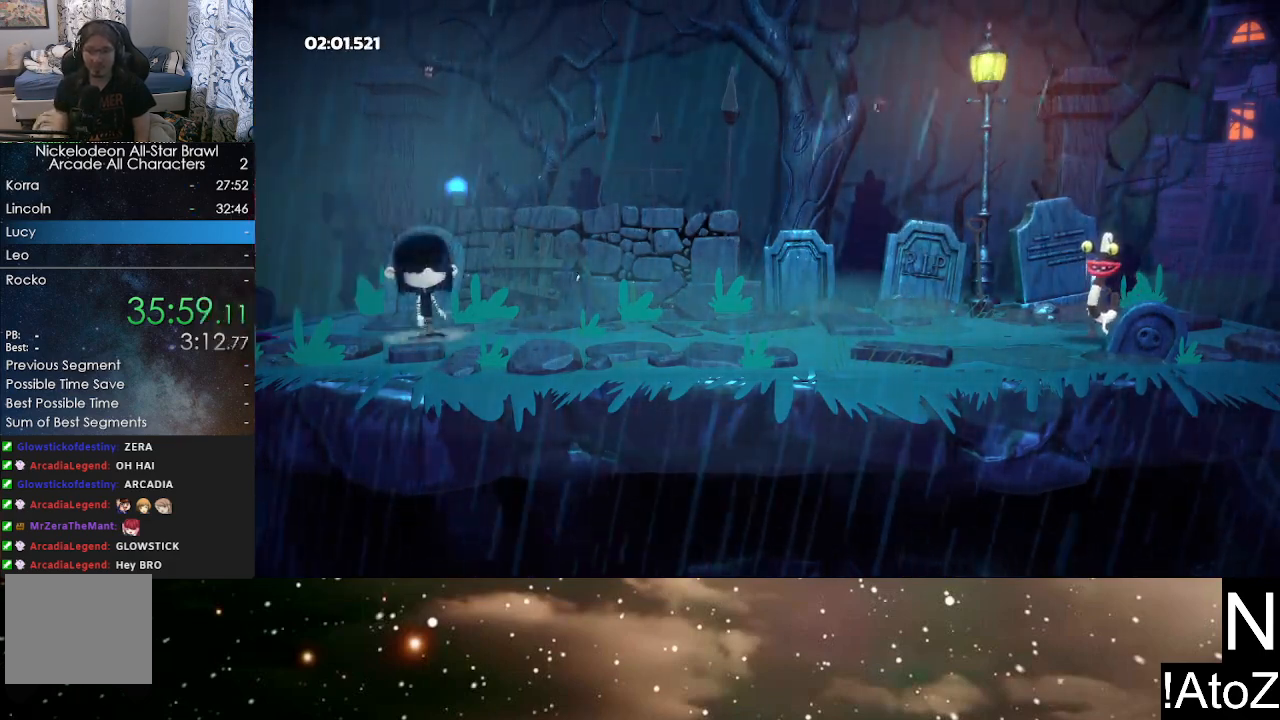
{"buttons": ["A", "B"], "left_stick": "center", "right_stick": "center", "events": [[17, "A", "up"], [33, "B", "up"], [100, "A", "down"], [100, "B", "down"], [167, "B", "up"], [183, "A", "up"], [200, "A", "down"], [250, "B", "down"], [283, "A", "up"], [283, "B", "up"], [333, "A", "down"], [350, "B", "down"], [400, "B", "up"], [467, "B", "down"]]}
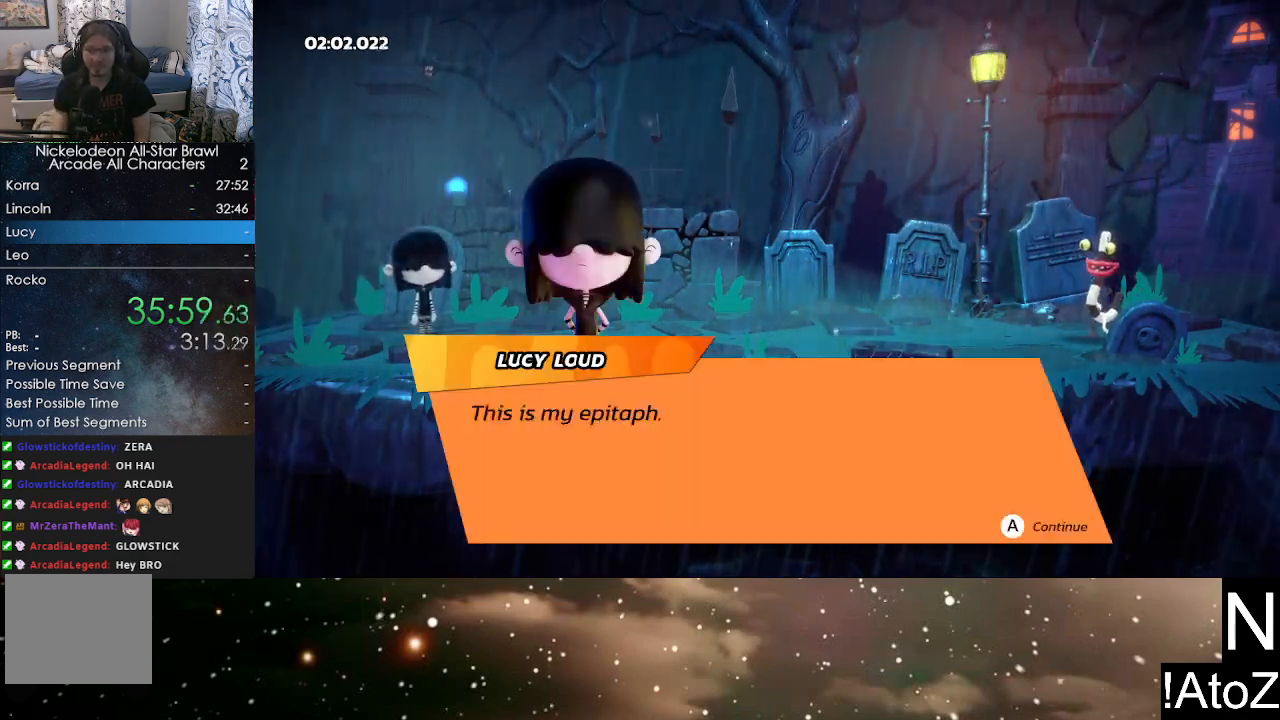
{"buttons": ["A"], "left_stick": "center", "right_stick": "center", "events": [[17, "B", "up"], [33, "A", "up"], [83, "A", "down"], [100, "B", "down"], [133, "B", "up"], [167, "A", "up"], [233, "A", "down"], [233, "B", "down"], [267, "A", "up"], [267, "B", "up"], [350, "B", "down"], [383, "B", "up"], [467, "A", "down"], [467, "B", "down"], [500, "B", "up"]]}
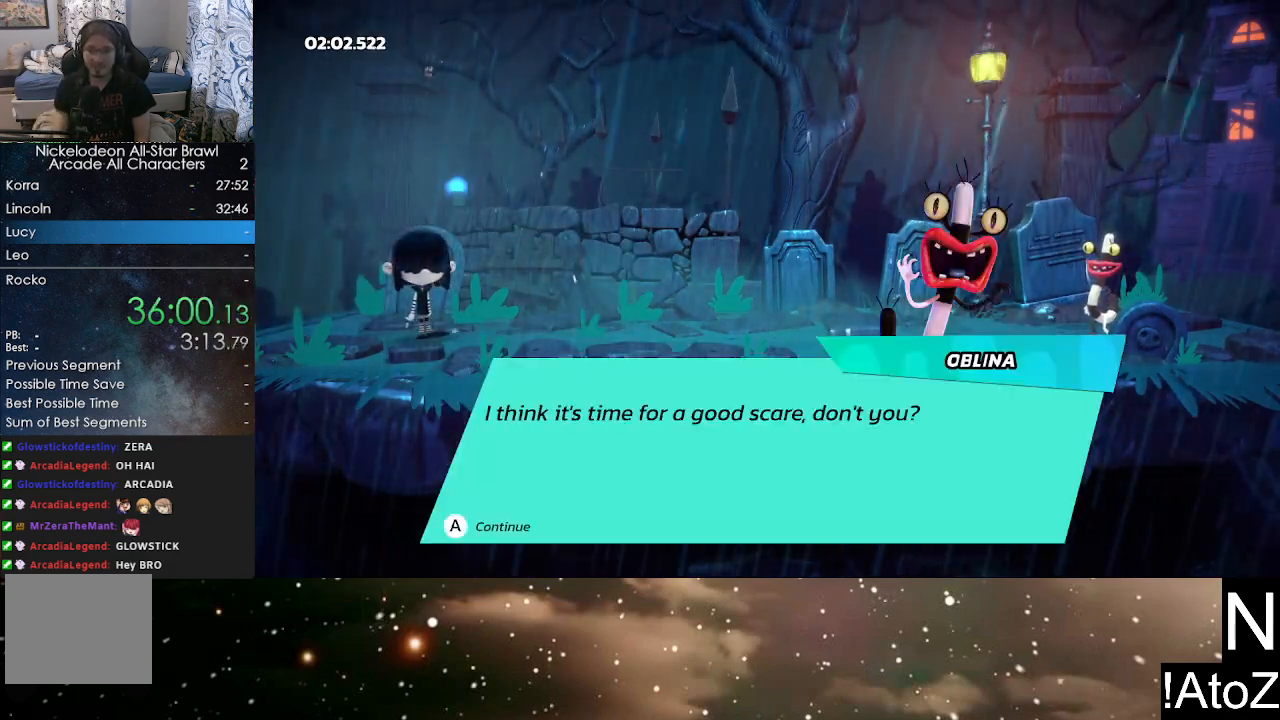
{"buttons": ["A"], "left_stick": "center", "right_stick": "center", "events": [[33, "A", "up"], [83, "B", "down"], [117, "A", "down"], [133, "B", "up"], [167, "A", "up"], [200, "B", "down"], [233, "A", "down"], [250, "B", "up"], [300, "A", "up"], [333, "B", "down"], [350, "A", "down"], [383, "B", "up"], [400, "A", "up"], [450, "B", "down"], [500, "A", "down"], [500, "B", "up"]]}
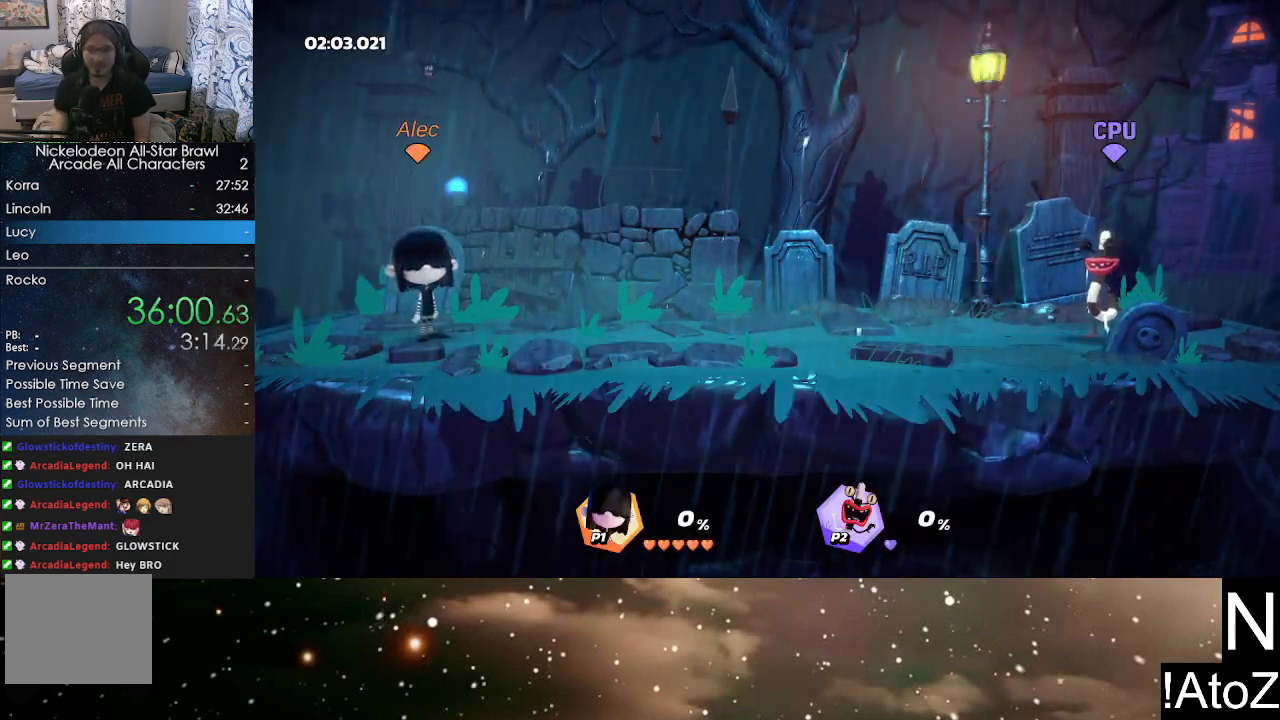
{"buttons": [], "left_stick": "center", "right_stick": "center", "events": [[50, "A", "up"], [83, "B", "down"], [117, "A", "down"], [117, "B", "up"], [200, "A", "up"]]}
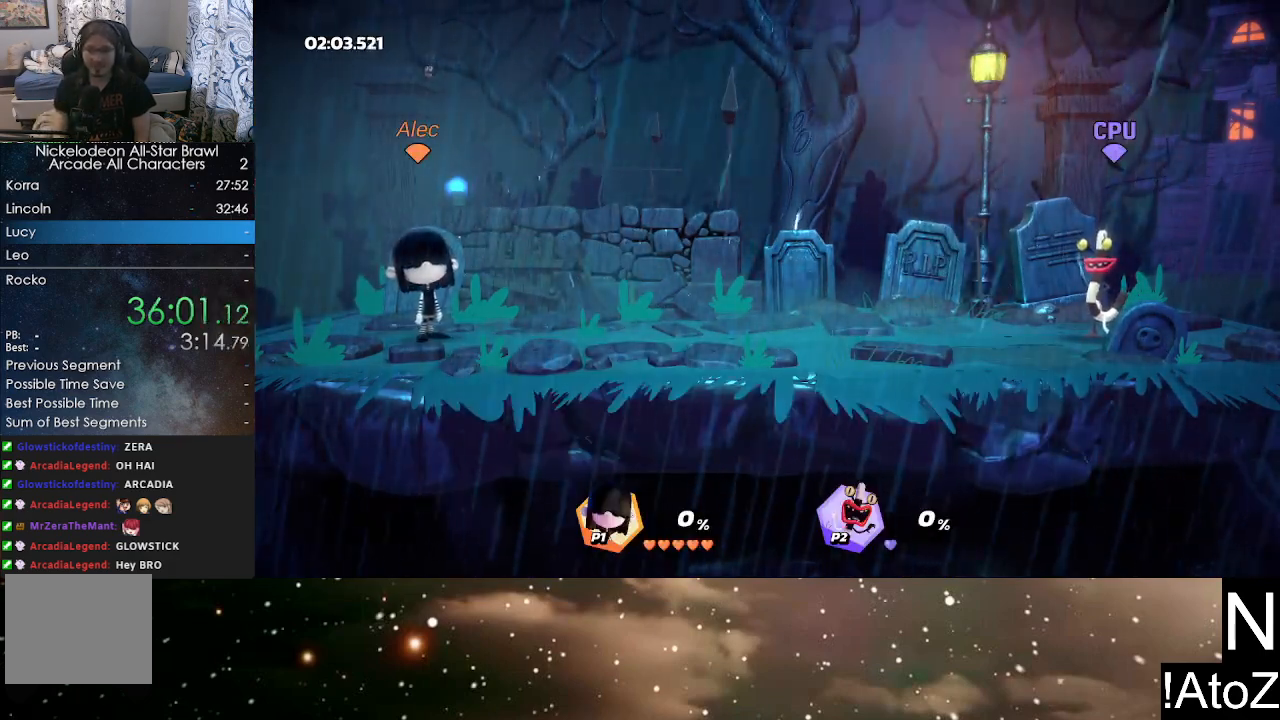
{"buttons": [], "left_stick": "center", "right_stick": "center", "events": []}
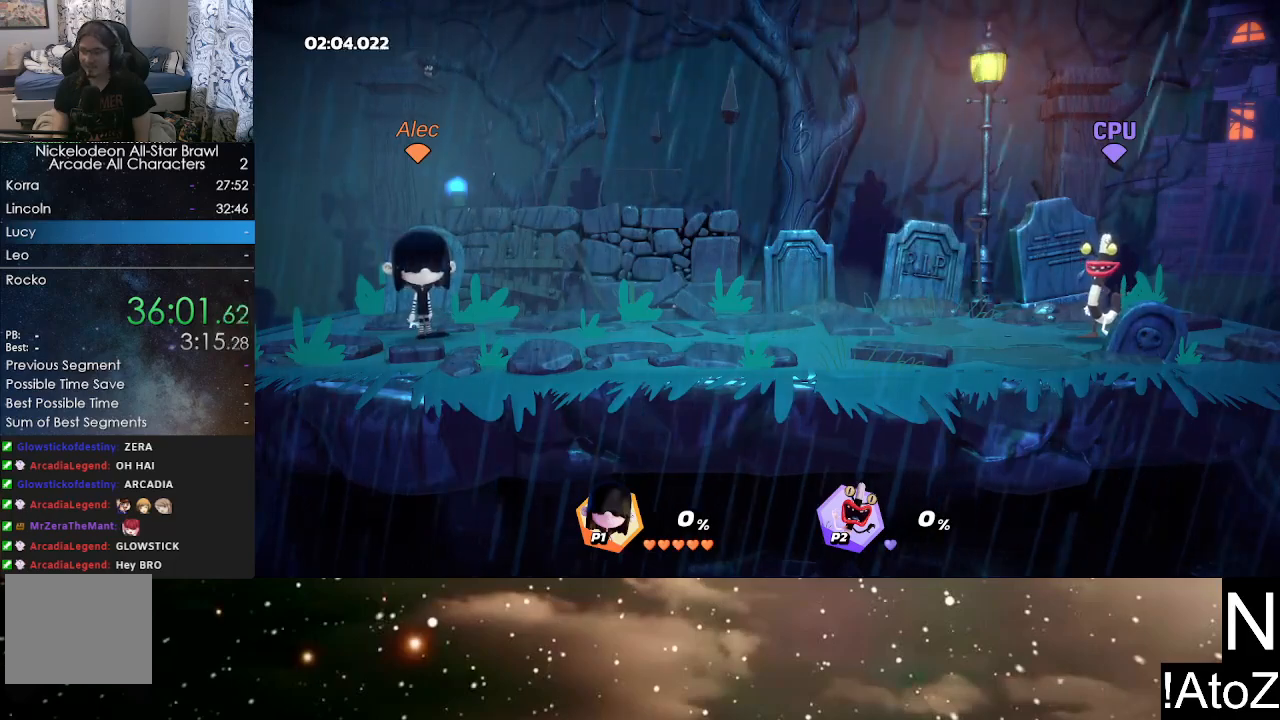
{"buttons": [], "left_stick": "center", "right_stick": "center", "events": []}
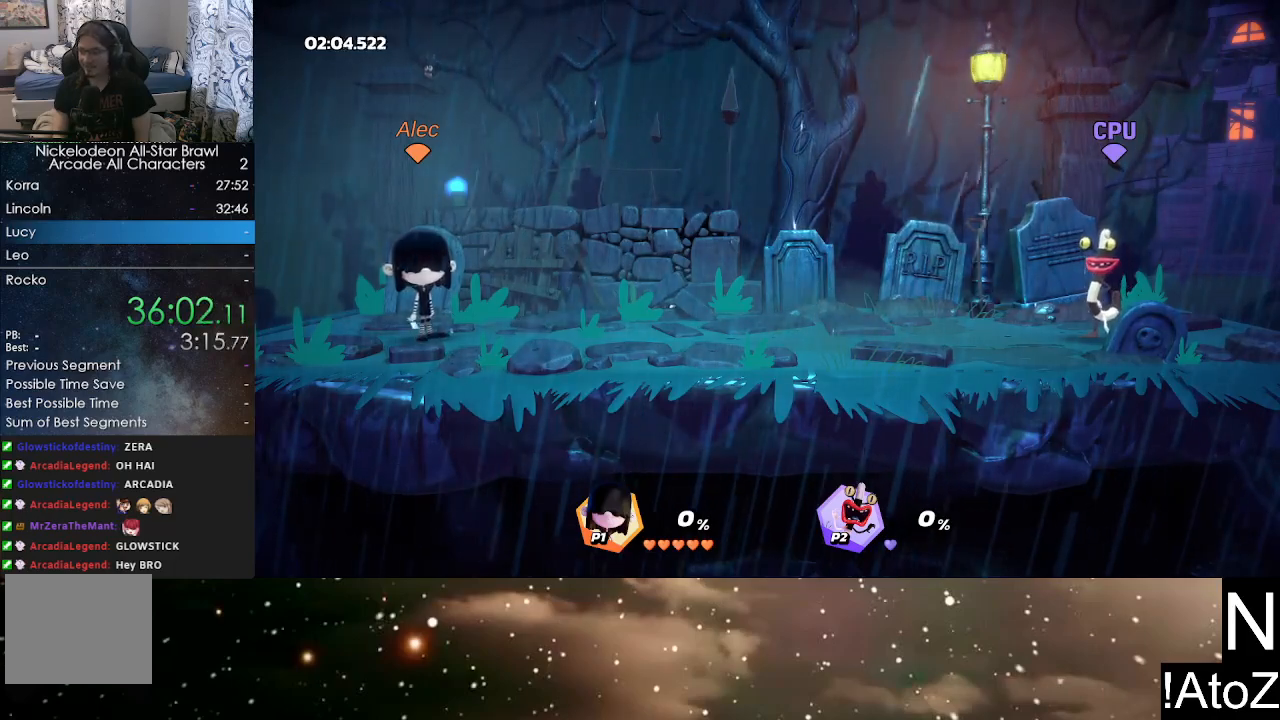
{"buttons": [], "left_stick": "center", "right_stick": "center", "events": []}
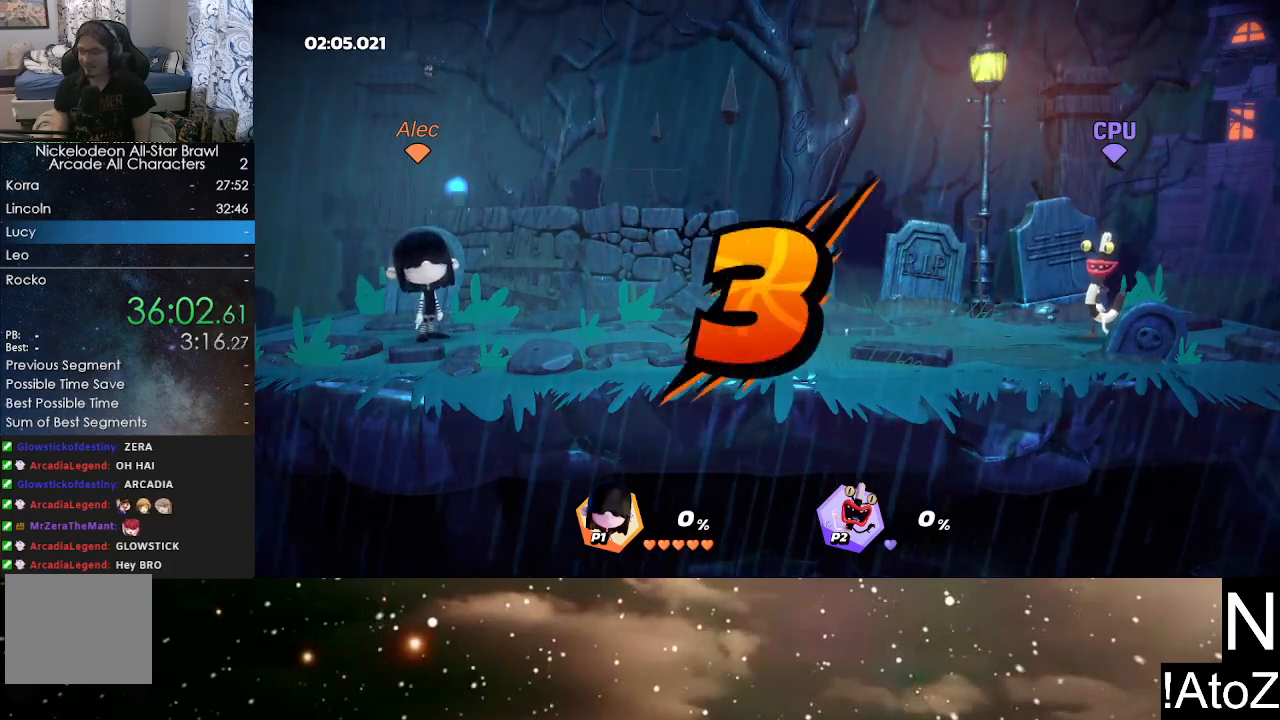
{"buttons": [], "left_stick": "center", "right_stick": "center", "events": []}
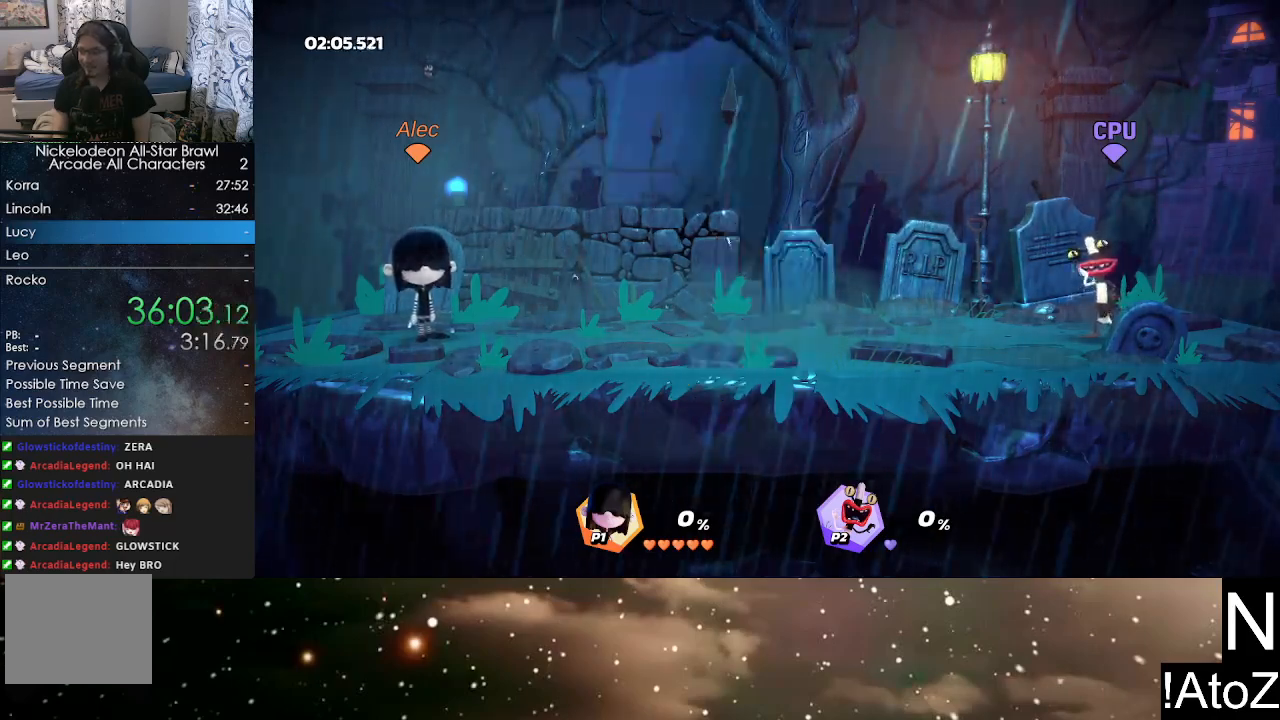
{"buttons": [], "left_stick": "center", "right_stick": "center", "events": []}
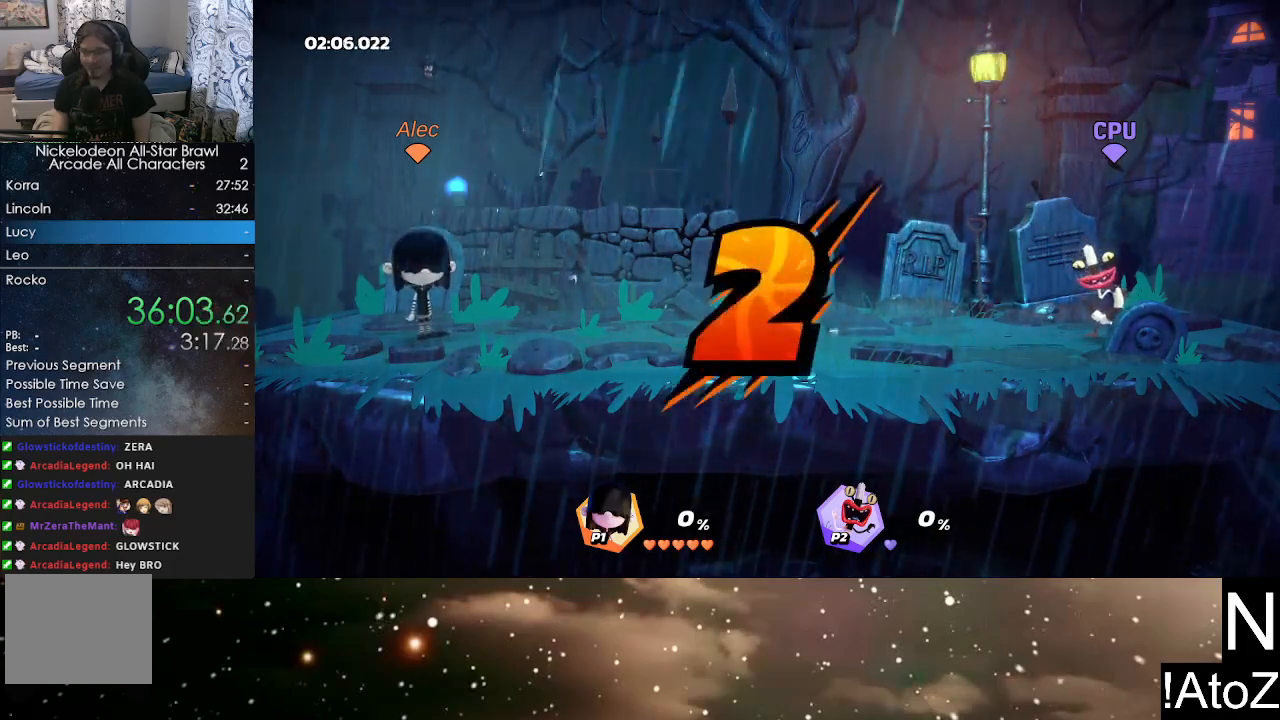
{"buttons": [], "left_stick": "center", "right_stick": "center", "events": []}
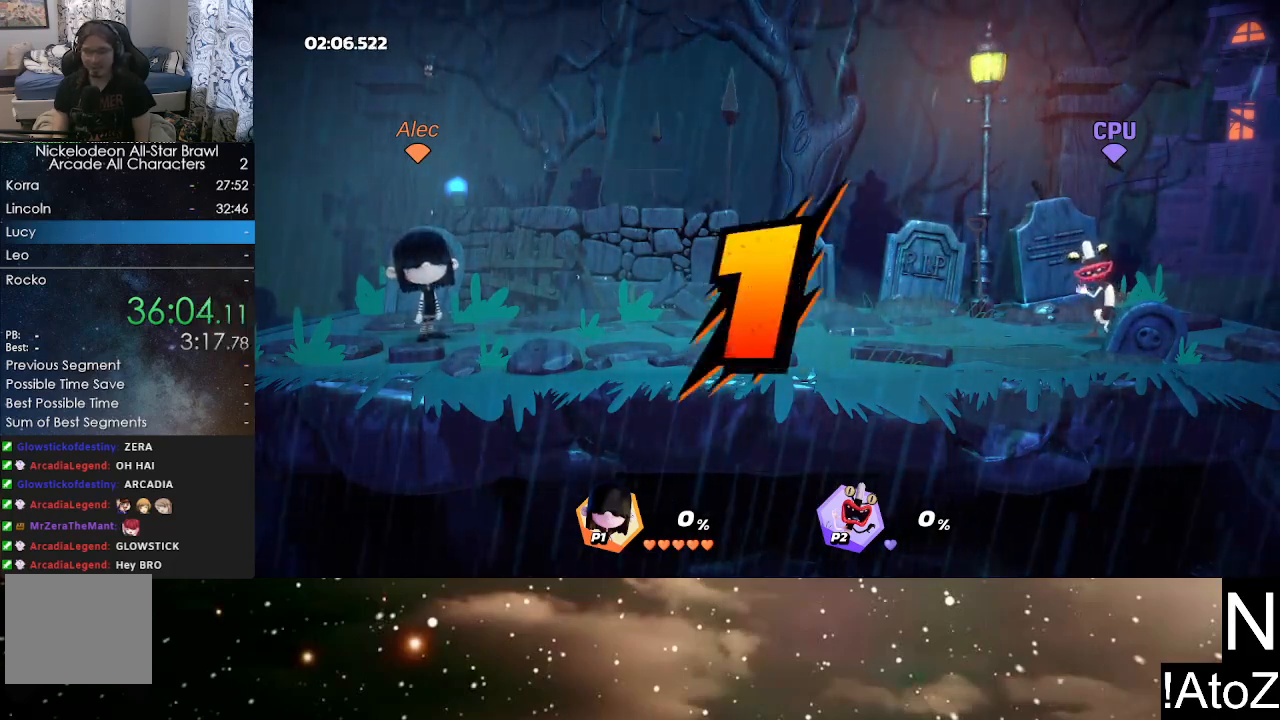
{"buttons": [], "left_stick": "center", "right_stick": "center", "events": []}
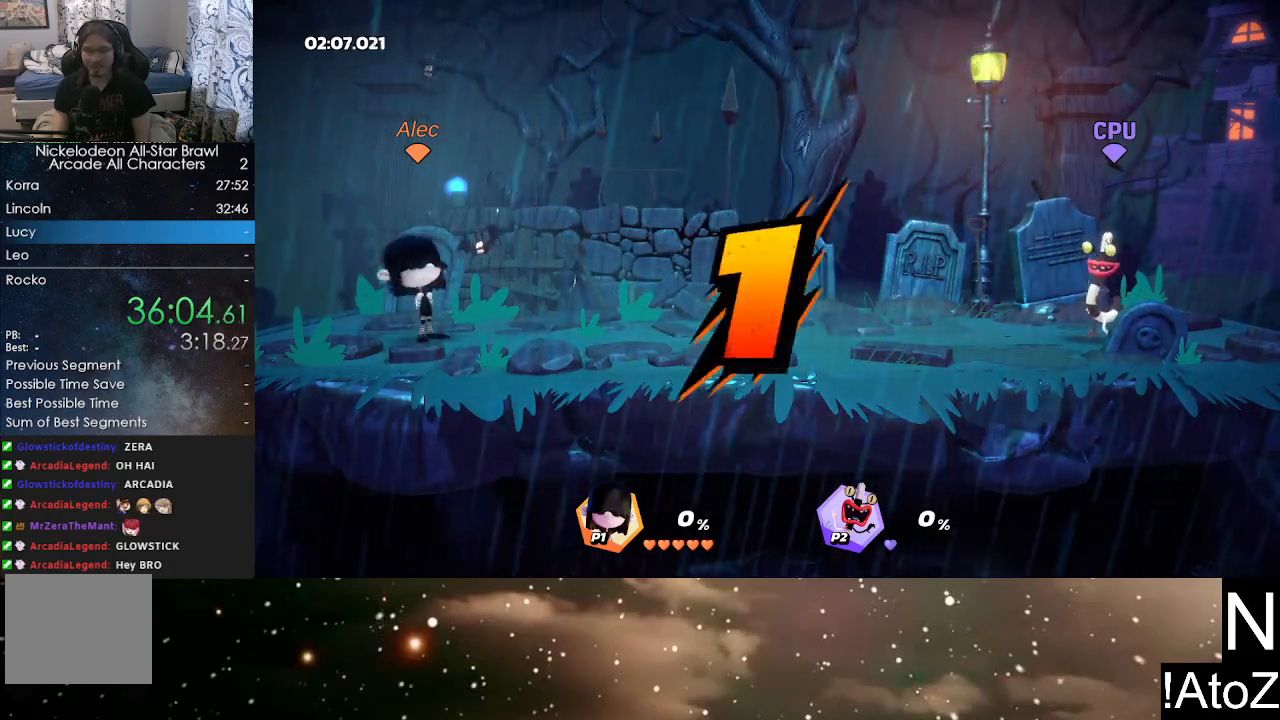
{"buttons": [], "left_stick": "right", "right_stick": "center", "events": [[433, "left_stick", "right"]]}
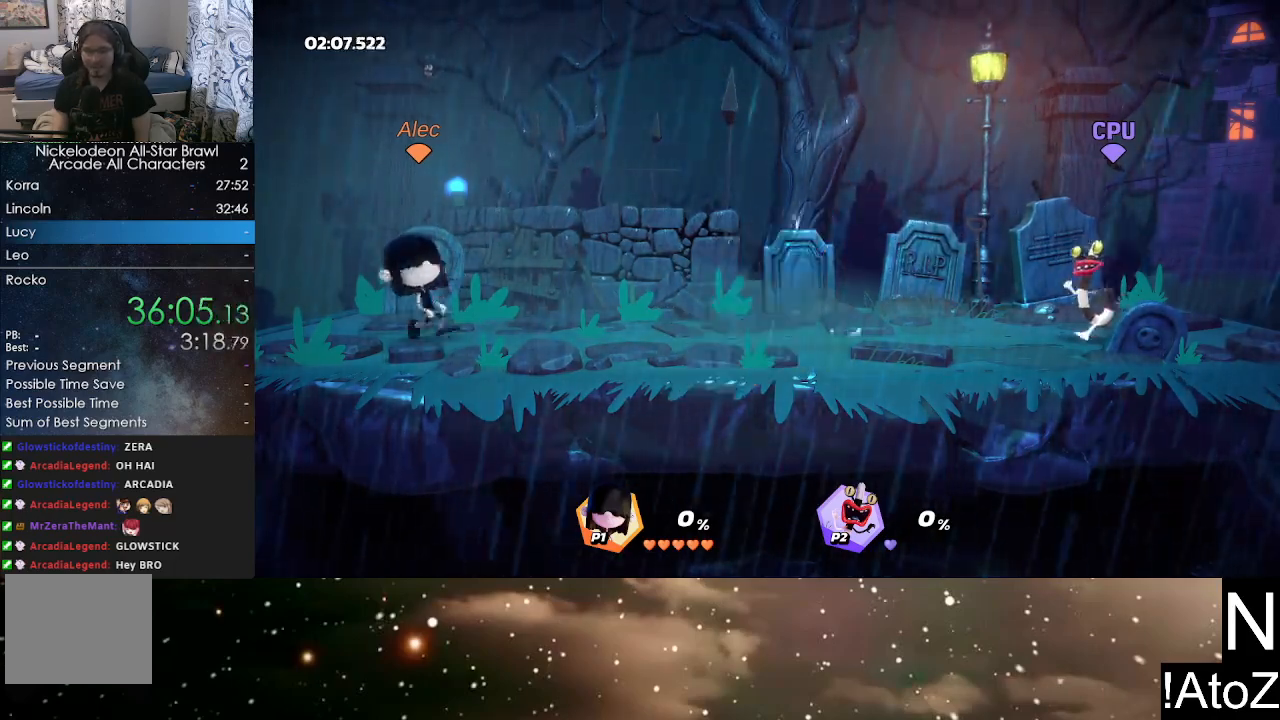
{"buttons": [], "left_stick": "right", "right_stick": "center", "events": [[217, "A", "down"], [350, "A", "up"]]}
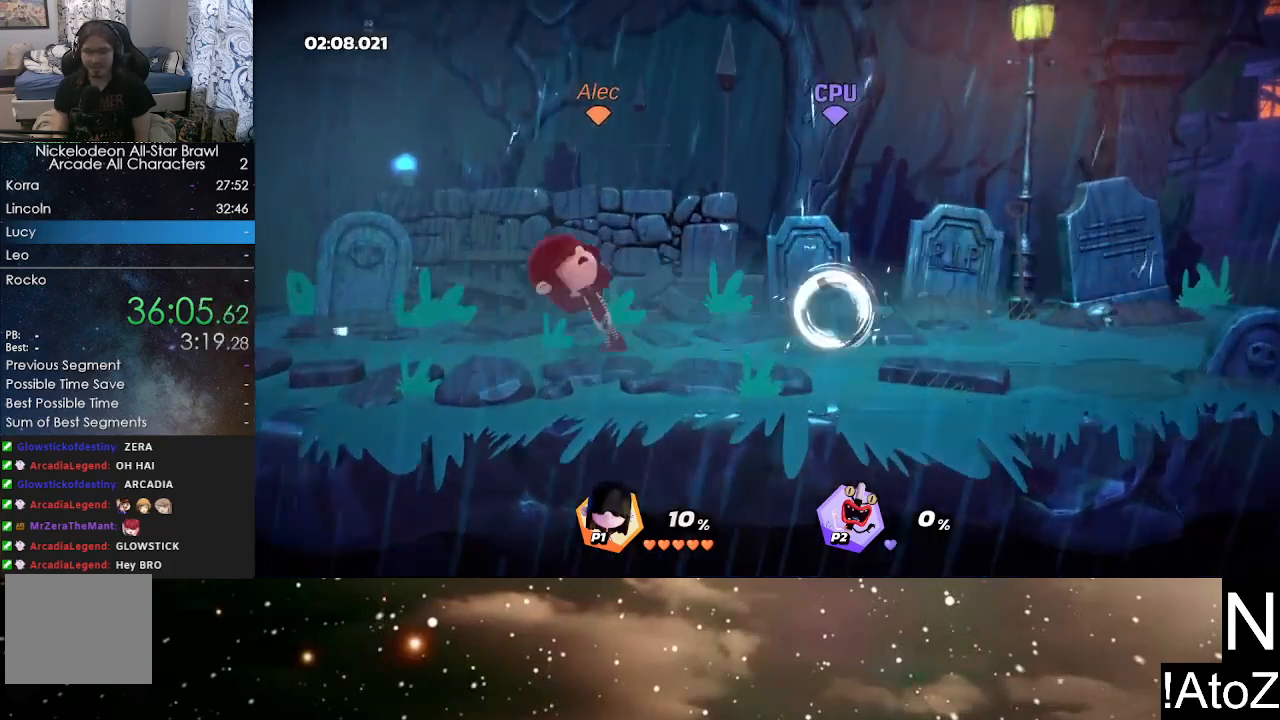
{"buttons": ["Y"], "left_stick": "center", "right_stick": "center", "events": [[167, "left_stick", "center"], [450, "Y", "down"]]}
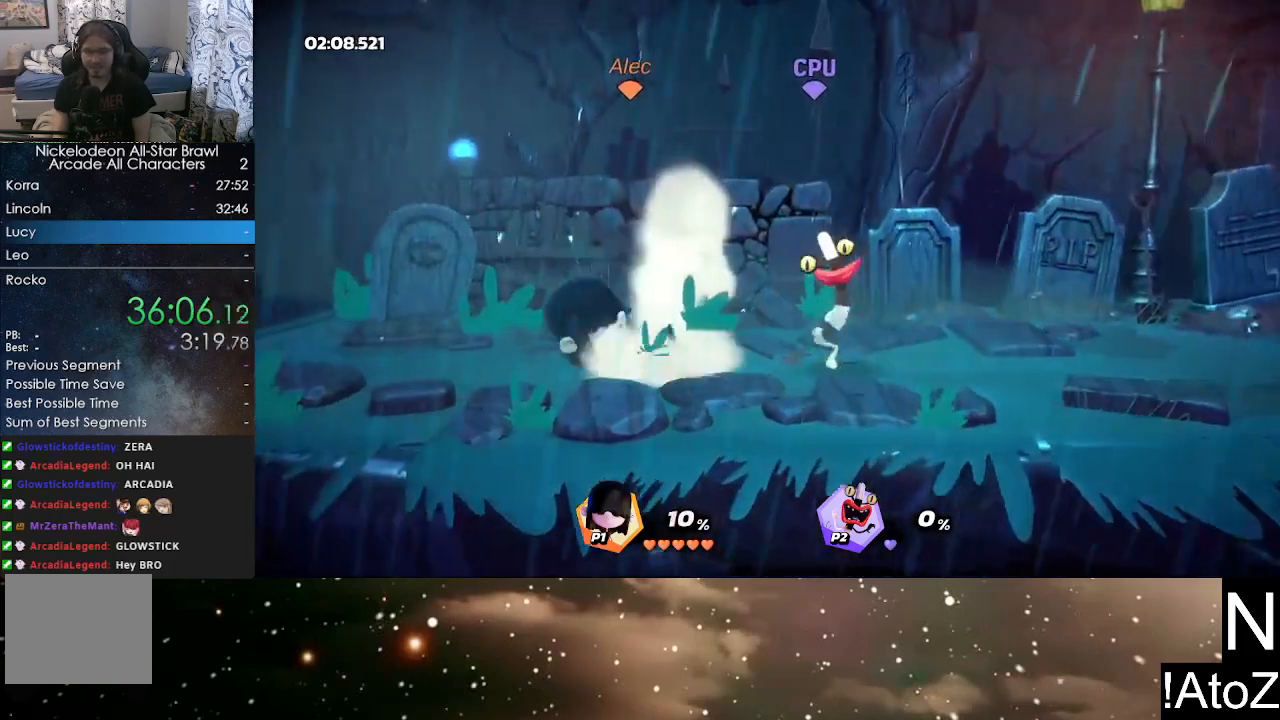
{"buttons": [], "left_stick": "right", "right_stick": "center", "events": [[67, "Y", "up"], [83, "left_stick", "right"]]}
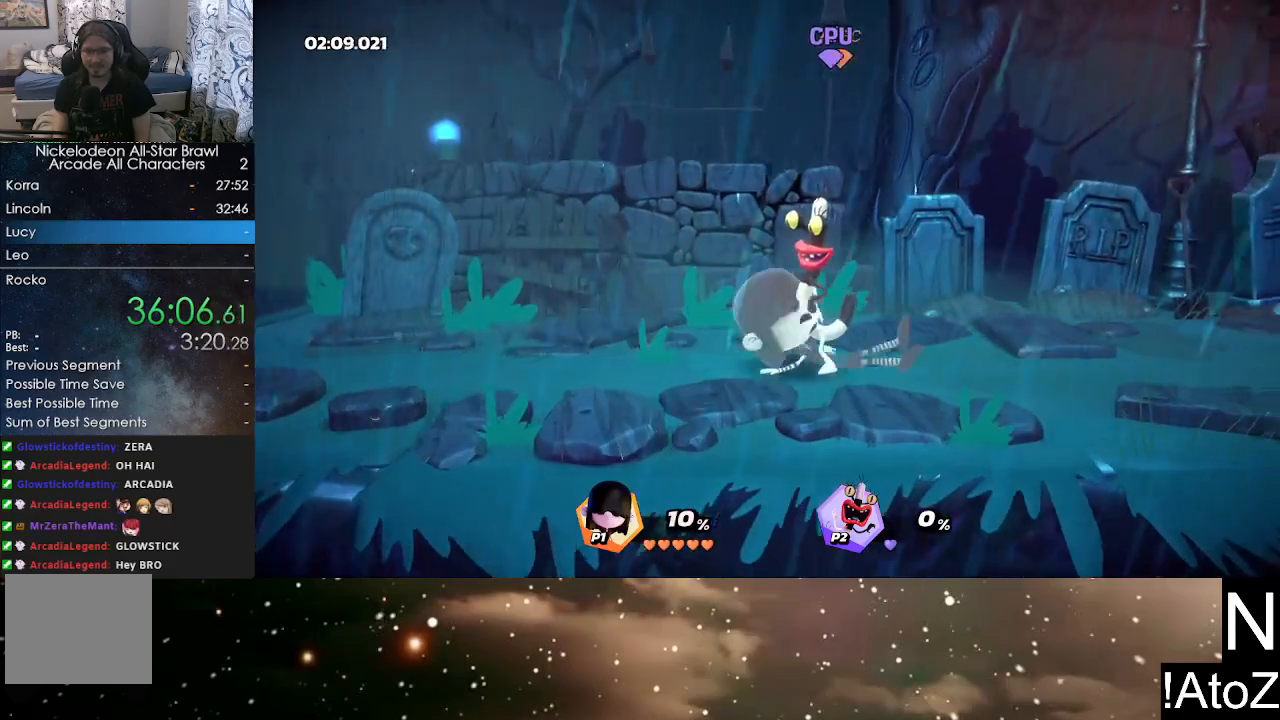
{"buttons": [], "left_stick": "center", "right_stick": "left", "events": [[150, "left_stick", "center"], [283, "right_stick", "left"], [383, "right_stick", "center"], [467, "right_stick", "left"]]}
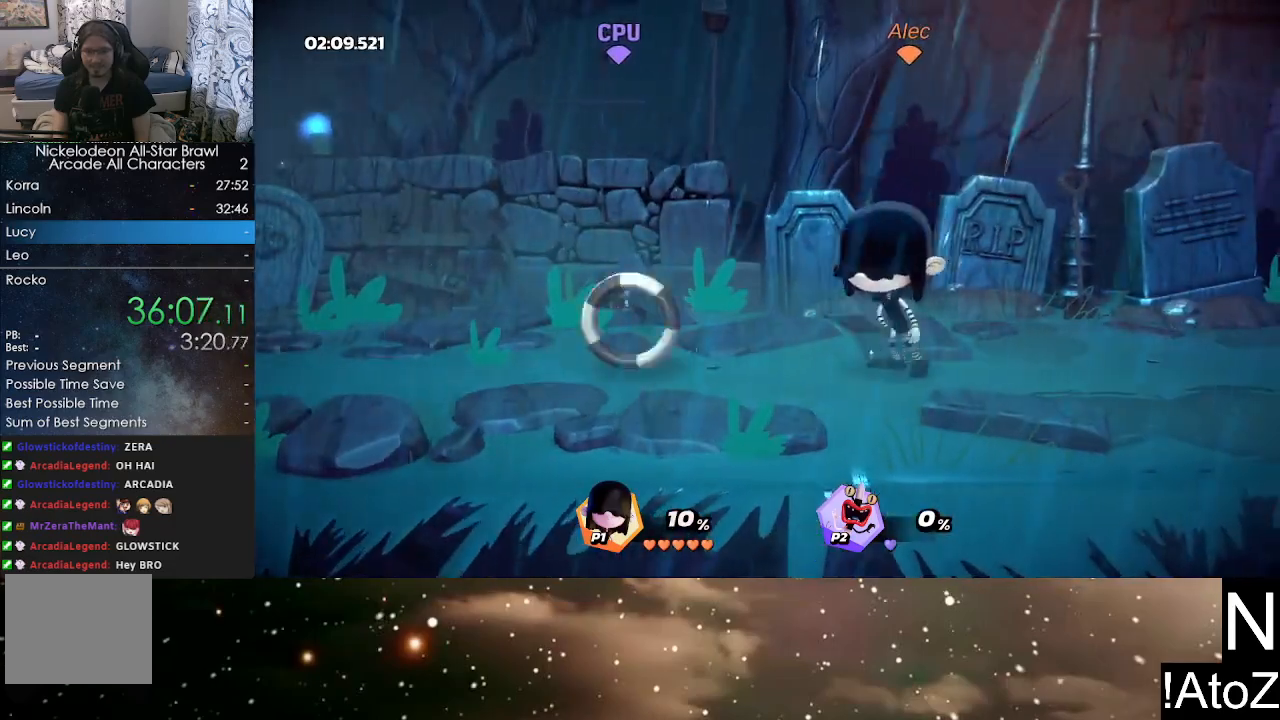
{"buttons": [], "left_stick": "center", "right_stick": "center", "events": [[50, "right_stick", "center"]]}
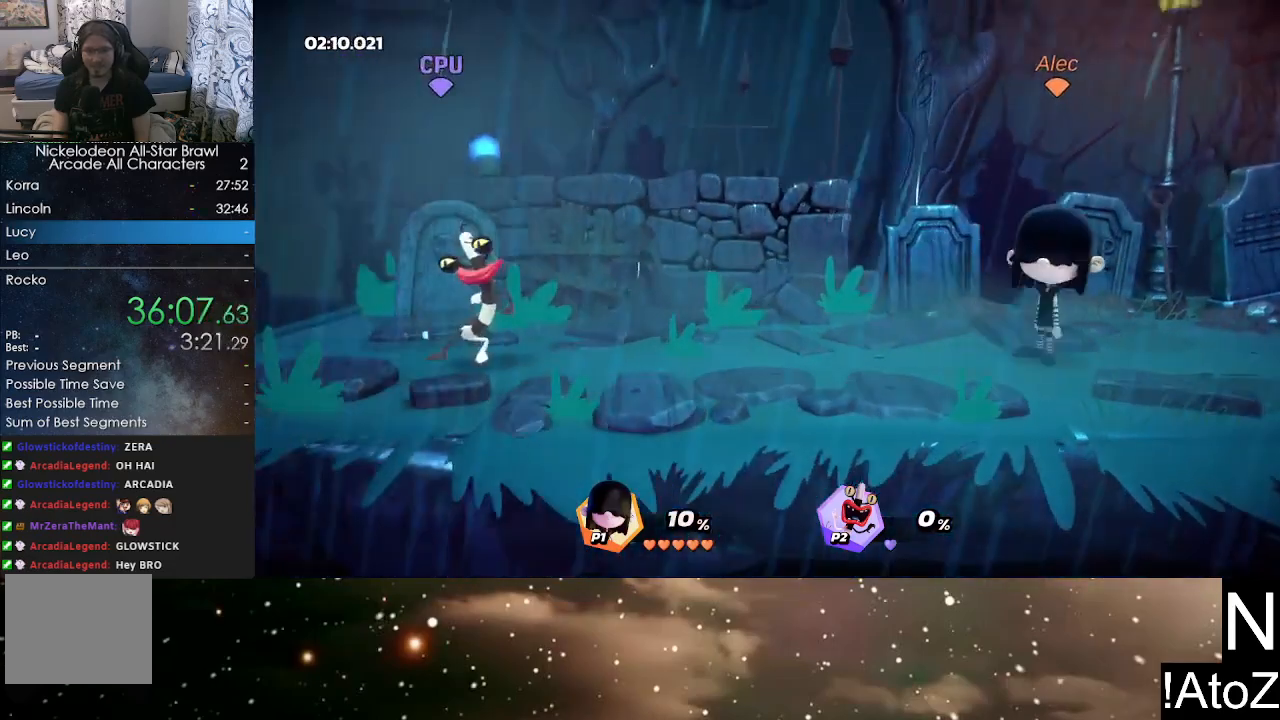
{"buttons": [], "left_stick": "left", "right_stick": "center", "events": [[33, "left_stick", "left"], [283, "B", "down"], [433, "B", "up"]]}
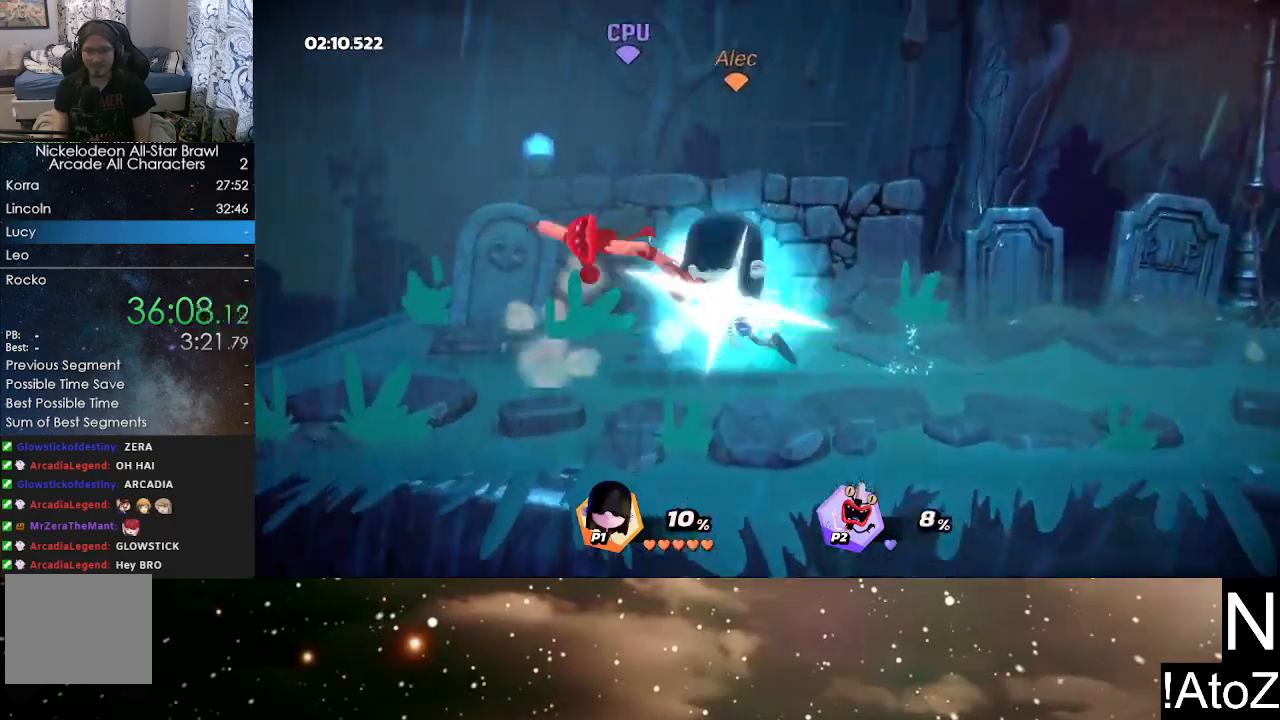
{"buttons": [], "left_stick": "left", "right_stick": "center", "events": [[133, "left_stick", "center"], [417, "left_stick", "left"]]}
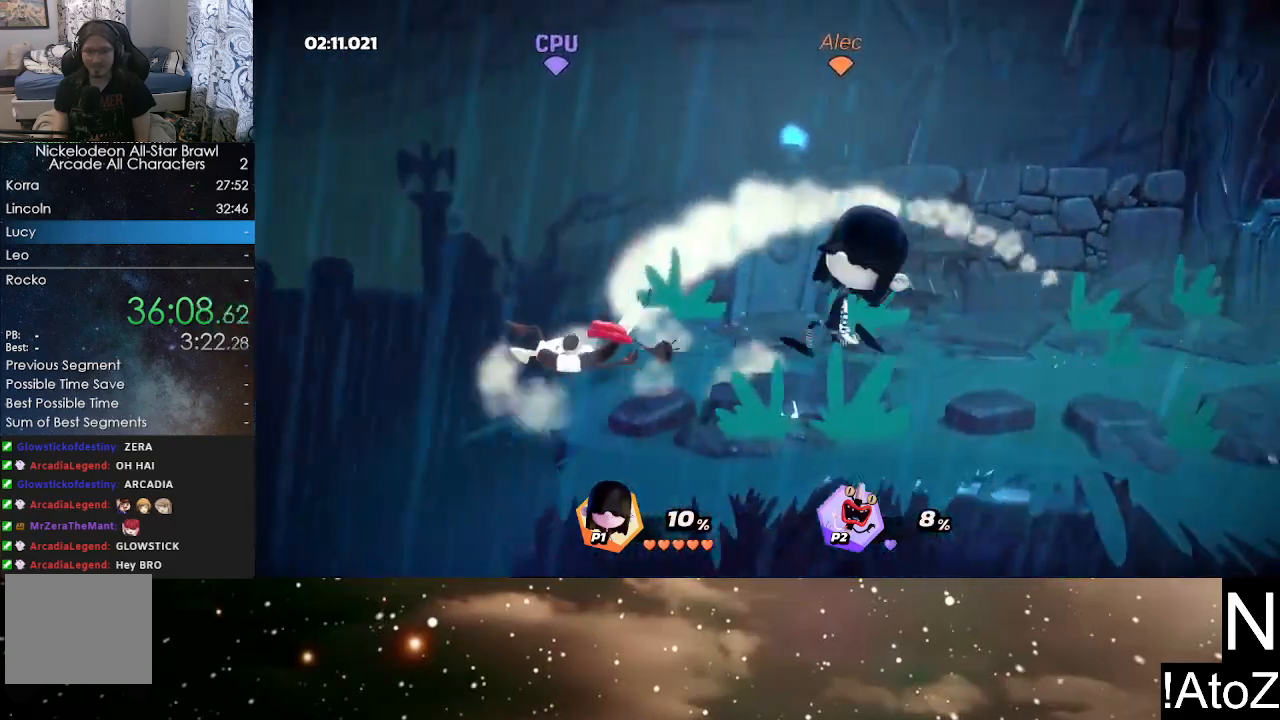
{"buttons": [], "left_stick": "center", "right_stick": "center", "events": [[83, "left_stick", "center"], [133, "right_stick", "down"], [217, "right_stick", "center"]]}
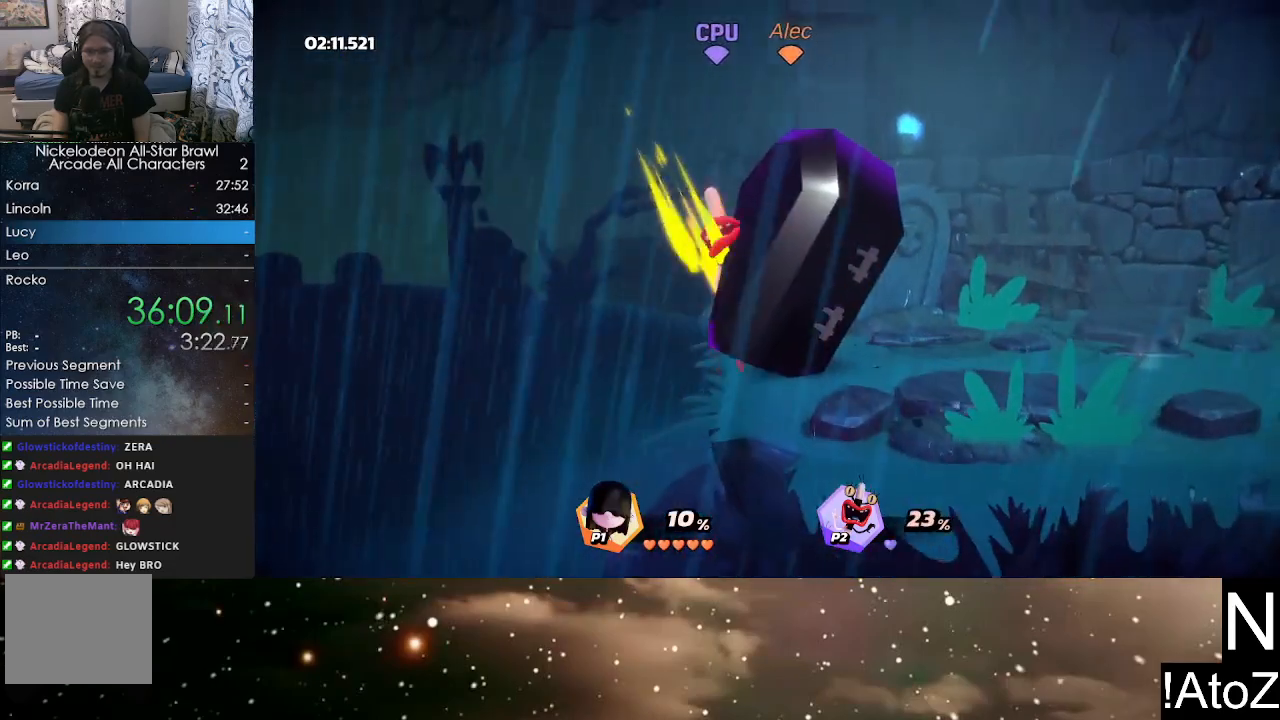
{"buttons": [], "left_stick": "center", "right_stick": "center", "events": []}
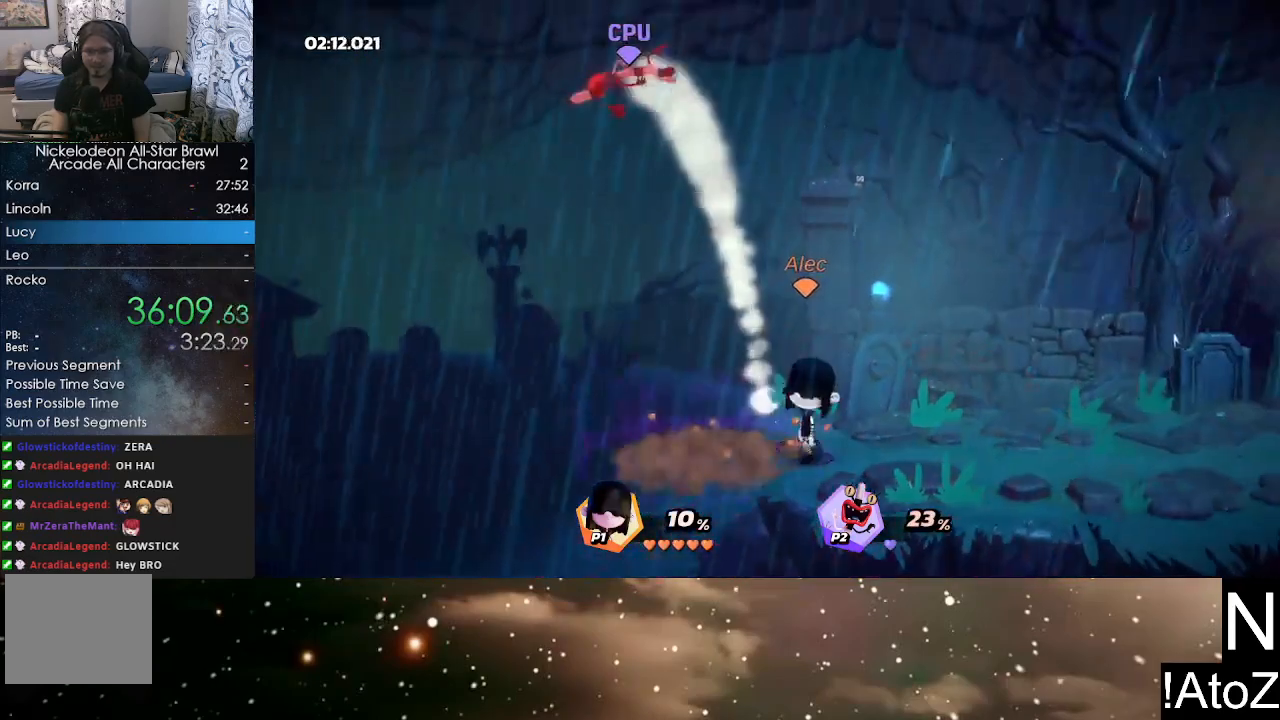
{"buttons": [], "left_stick": "center", "right_stick": "center", "events": [[183, "right_stick", "down"], [317, "right_stick", "center"]]}
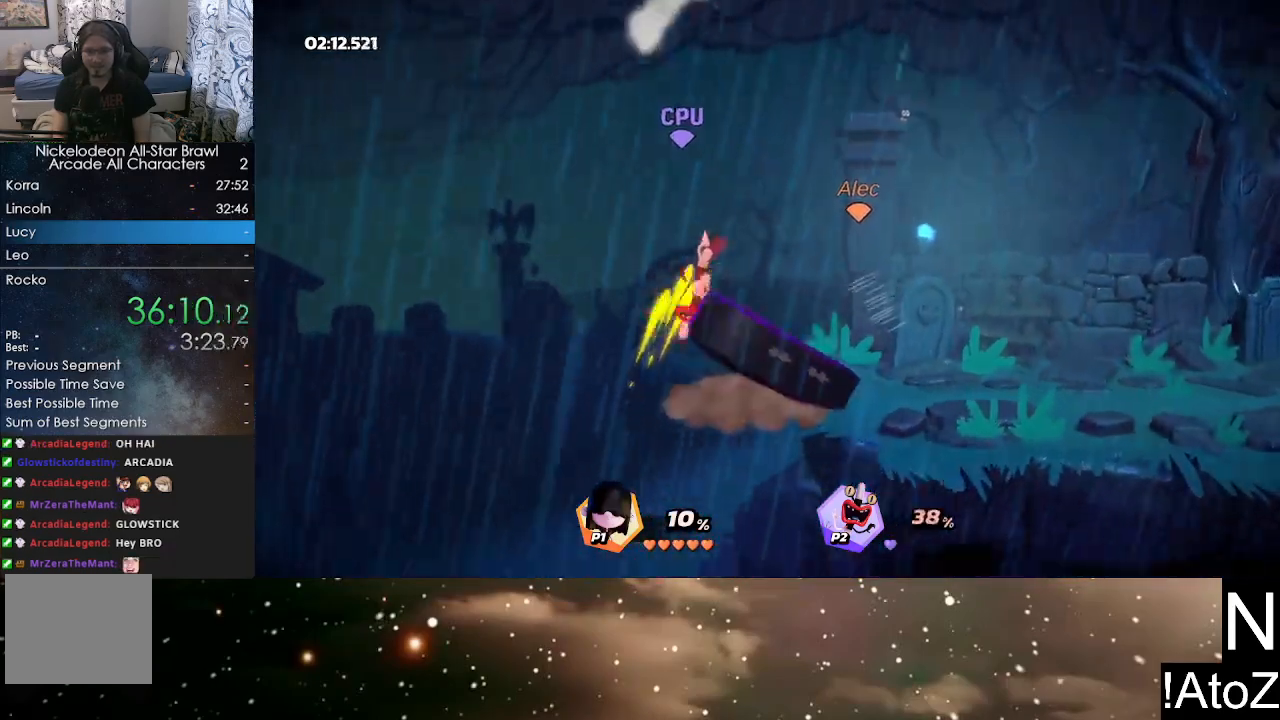
{"buttons": [], "left_stick": "center", "right_stick": "center", "events": []}
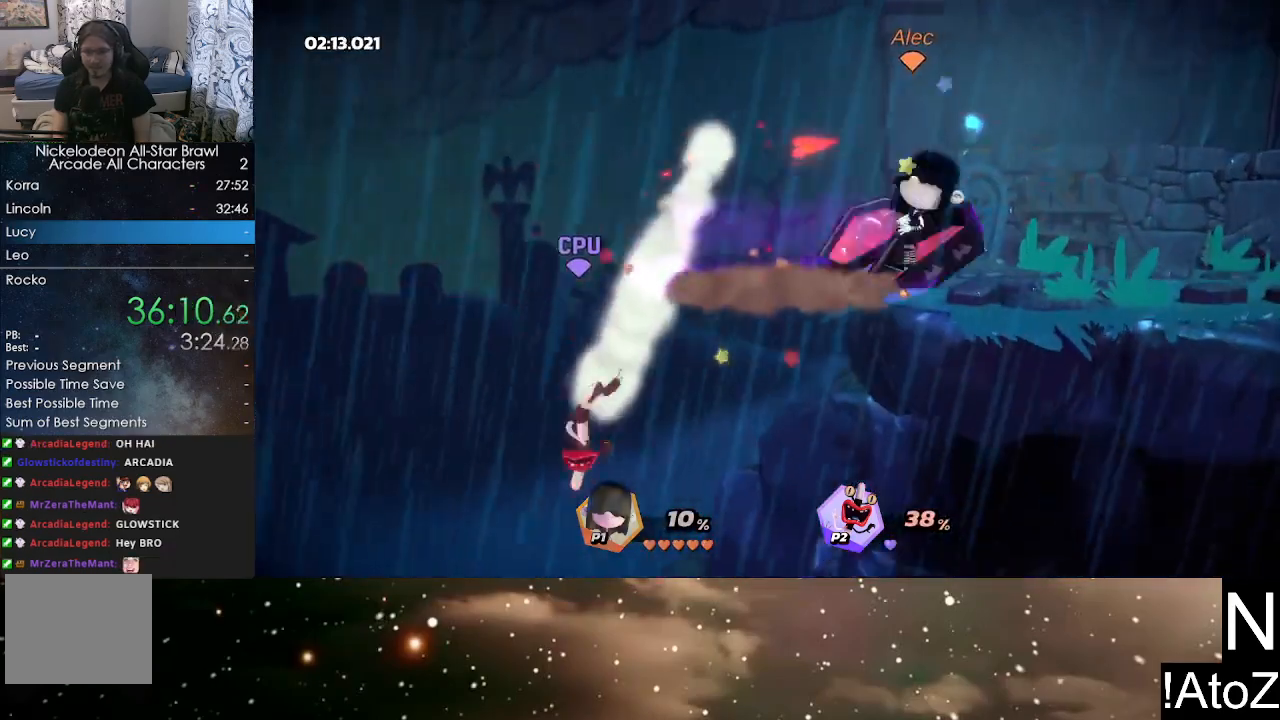
{"buttons": [], "left_stick": "center", "right_stick": "center", "events": []}
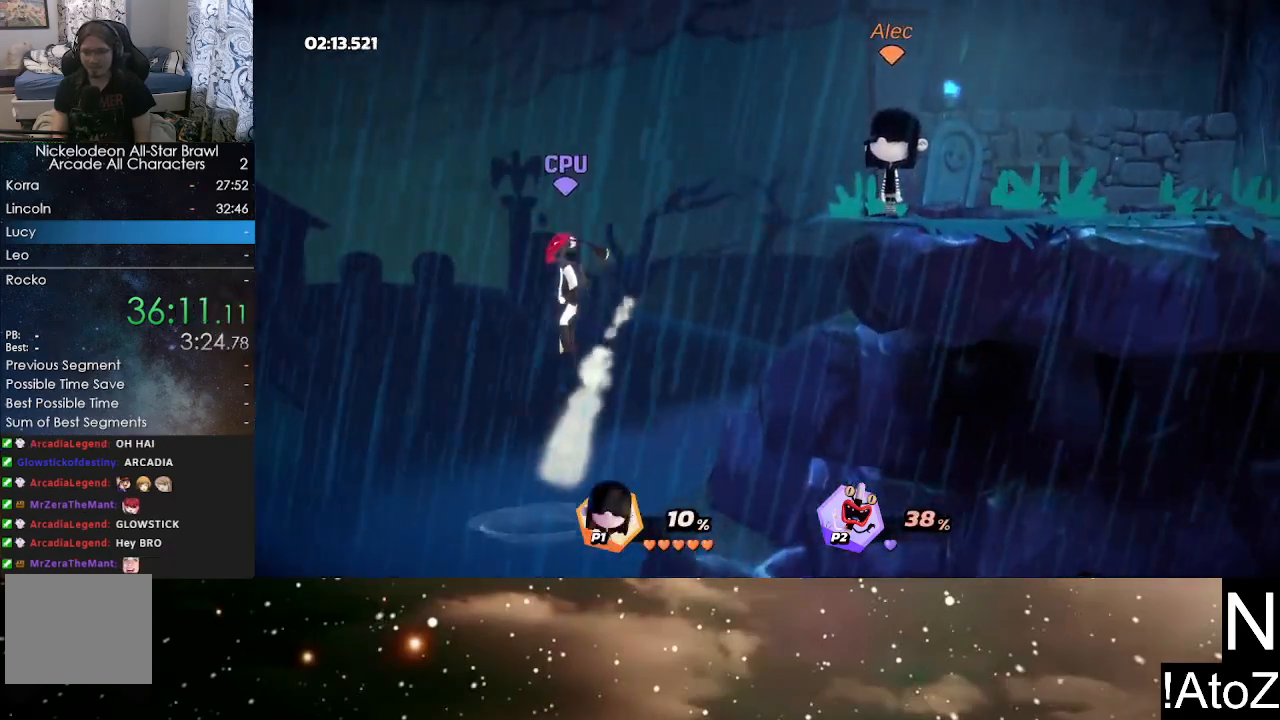
{"buttons": [], "left_stick": "center", "right_stick": "center", "events": [[67, "right_stick", "down"], [167, "right_stick", "center"]]}
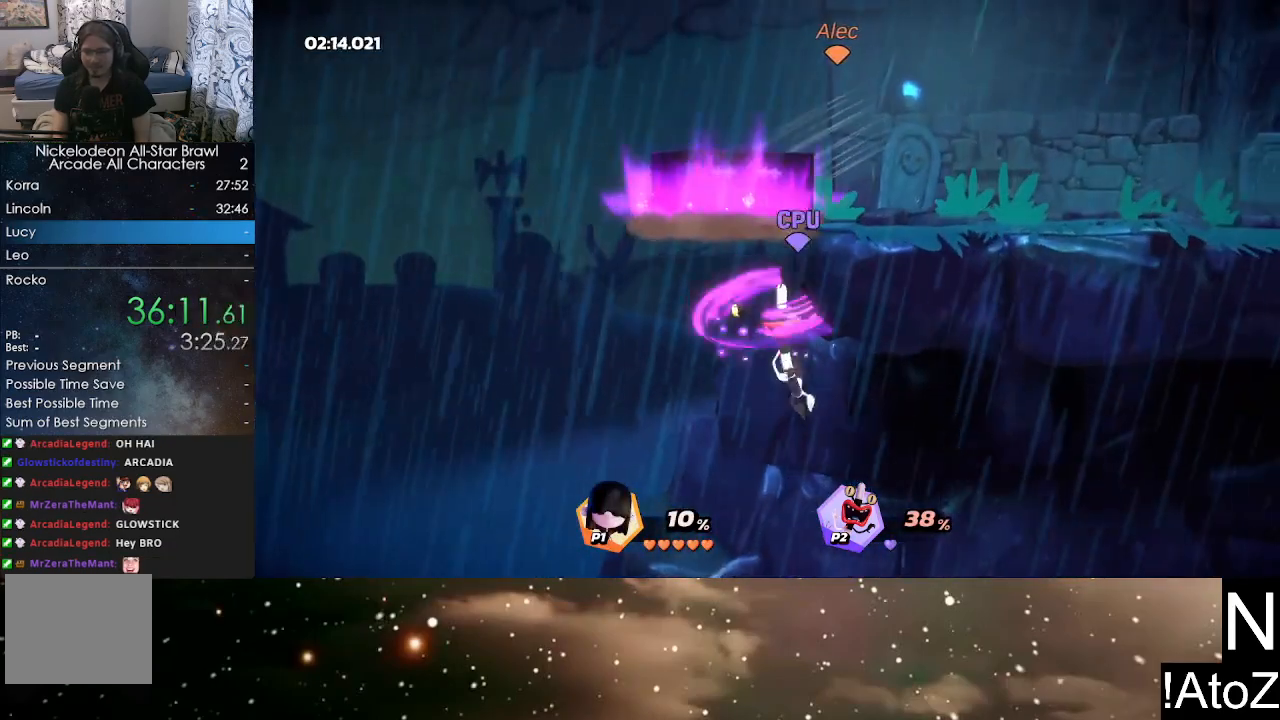
{"buttons": [], "left_stick": "center", "right_stick": "center", "events": []}
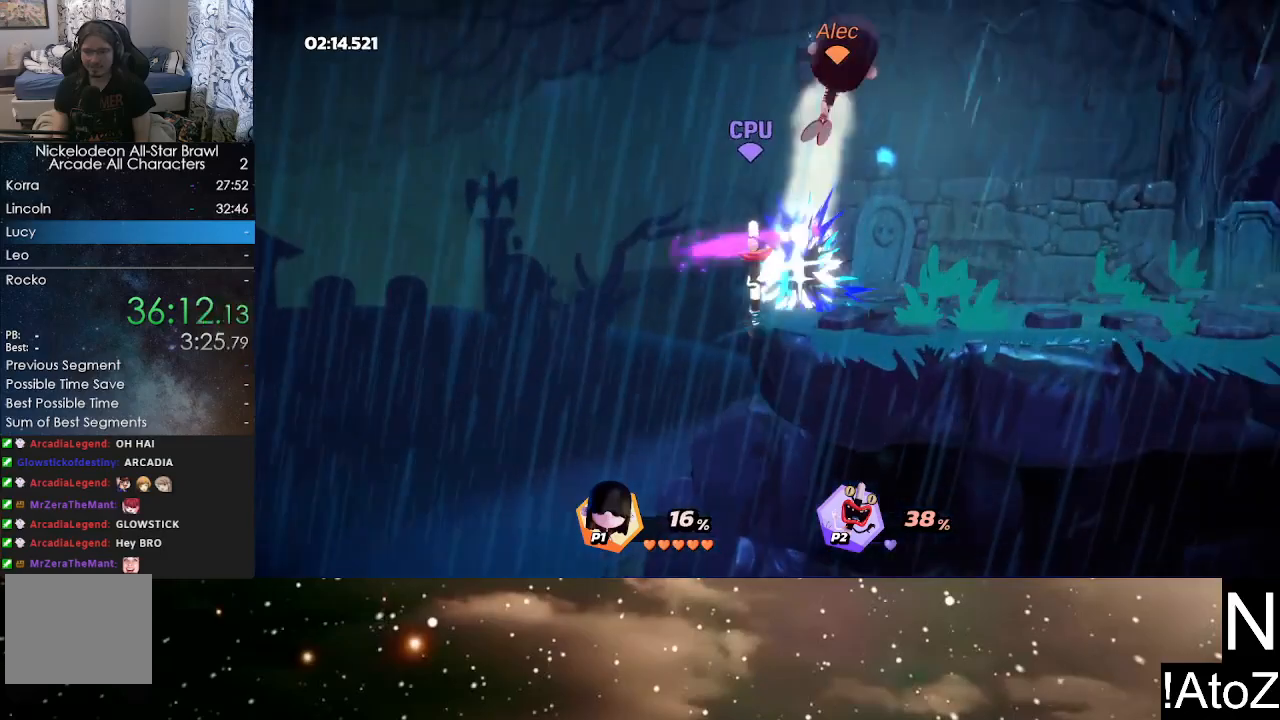
{"buttons": [], "left_stick": "left", "right_stick": "center", "events": [[100, "B", "down"], [183, "B", "up"], [250, "B", "down"], [317, "B", "up"], [367, "B", "down"], [450, "B", "up"], [483, "left_stick", "left"]]}
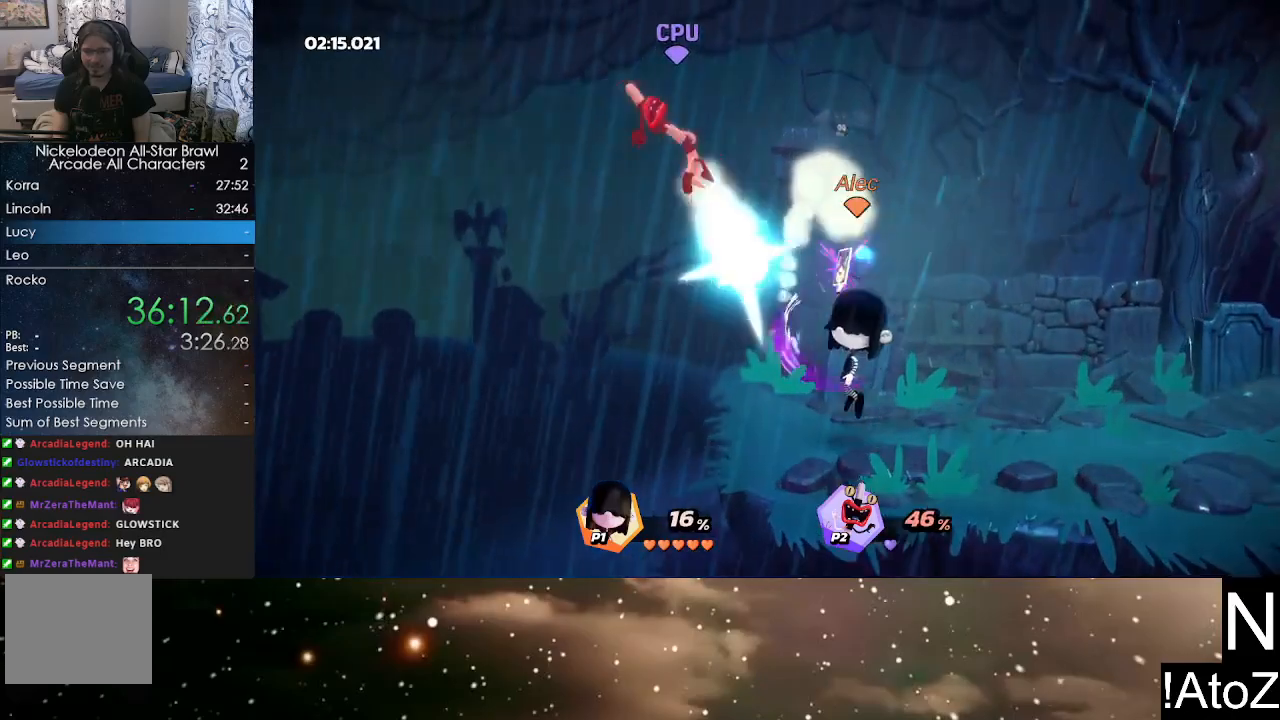
{"buttons": [], "left_stick": "center", "right_stick": "center", "events": [[150, "left_stick", "center"], [283, "left_stick", "left"], [417, "left_stick", "center"]]}
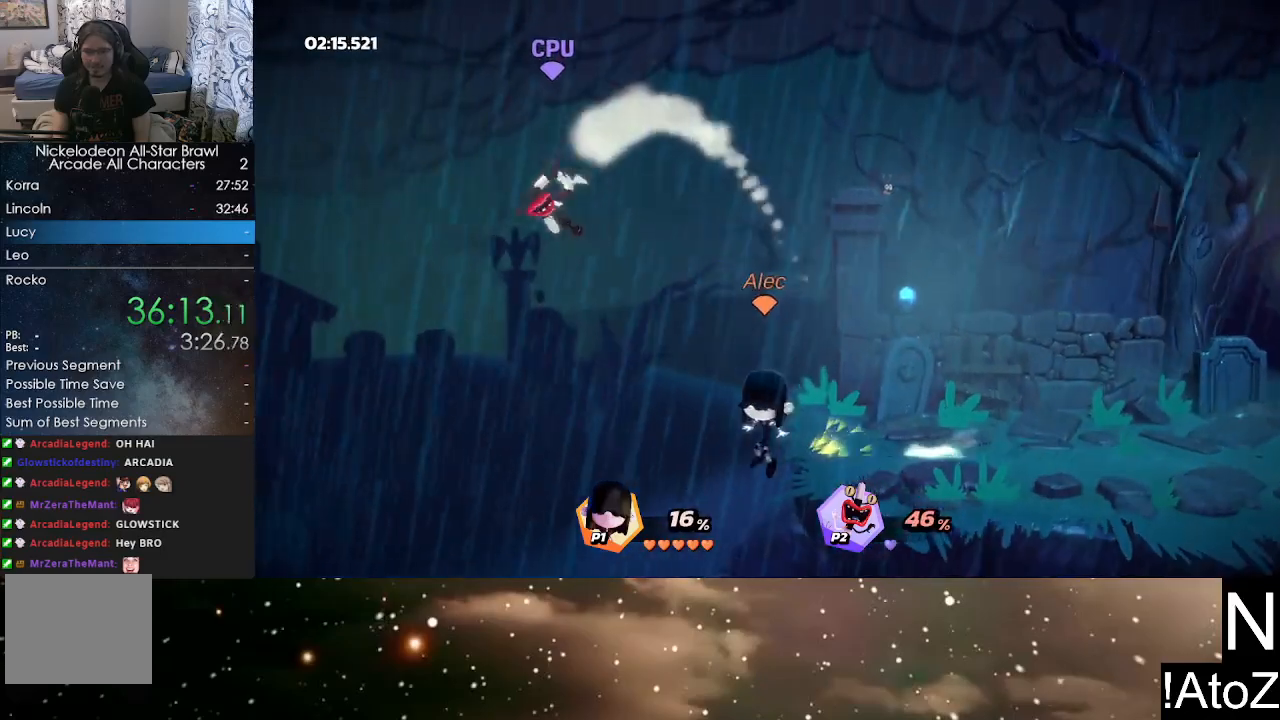
{"buttons": [], "left_stick": "center", "right_stick": "center", "events": [[83, "right_stick", "down"], [167, "right_stick", "center"]]}